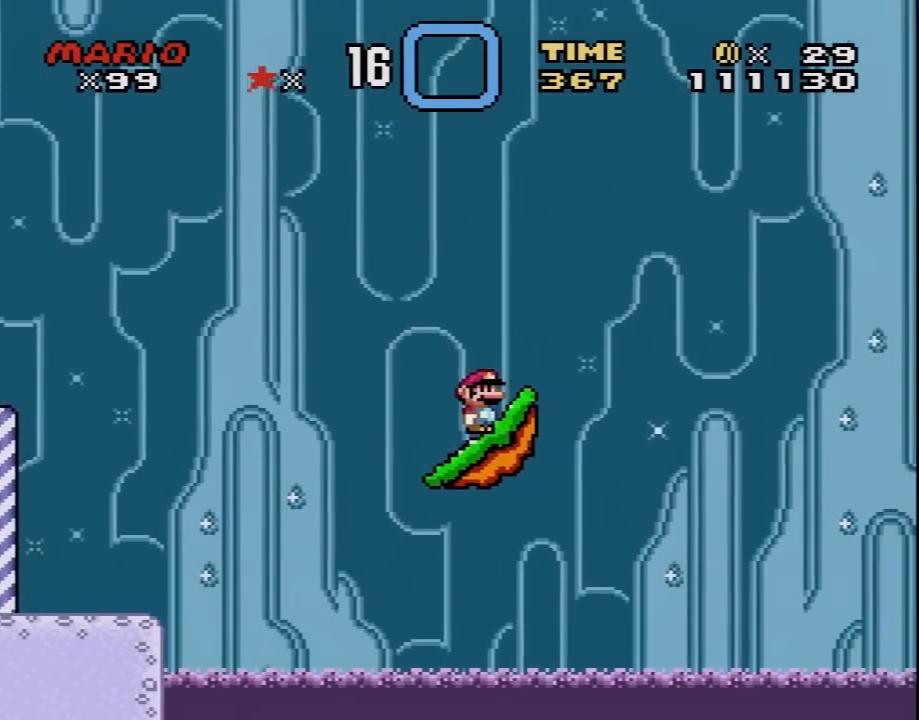
Gameplay with a controller (Nintendo layout); each line is a JSON object with the inputs held at the frame after it. "events" lists button and stick changes between this image and that frame as [ms after this image, input, new state], when the widget could be followed in between. Not read: L3 R3.
{"buttons": [], "events": [[83, "R1", "up"]]}
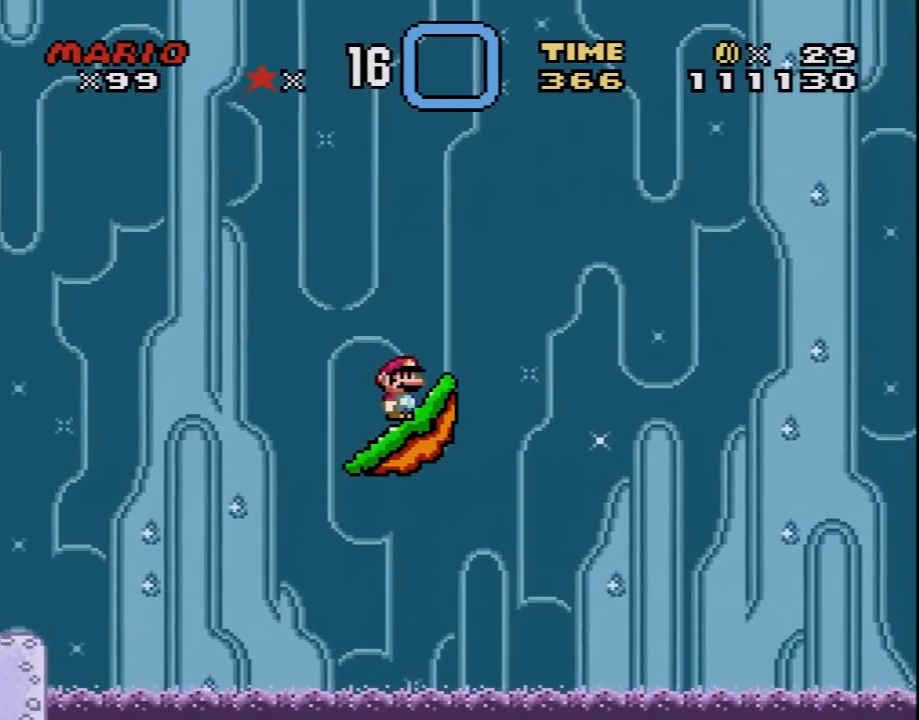
{"buttons": ["R1"], "events": [[50, "Y", "down"], [117, "Y", "up"], [300, "R1", "down"]]}
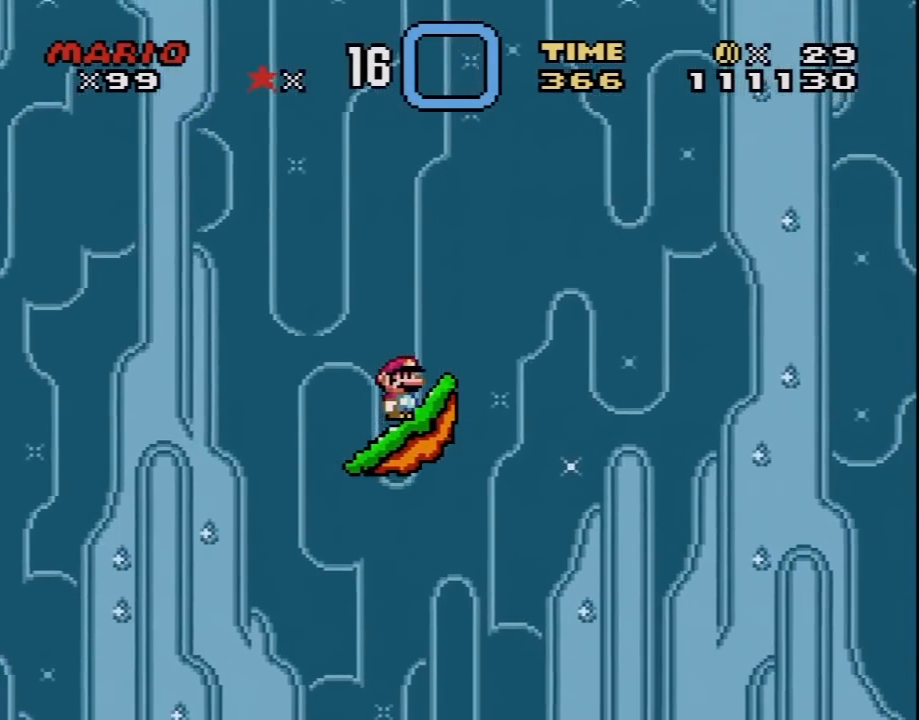
{"buttons": ["Y"], "events": [[300, "R1", "up"], [467, "Y", "down"]]}
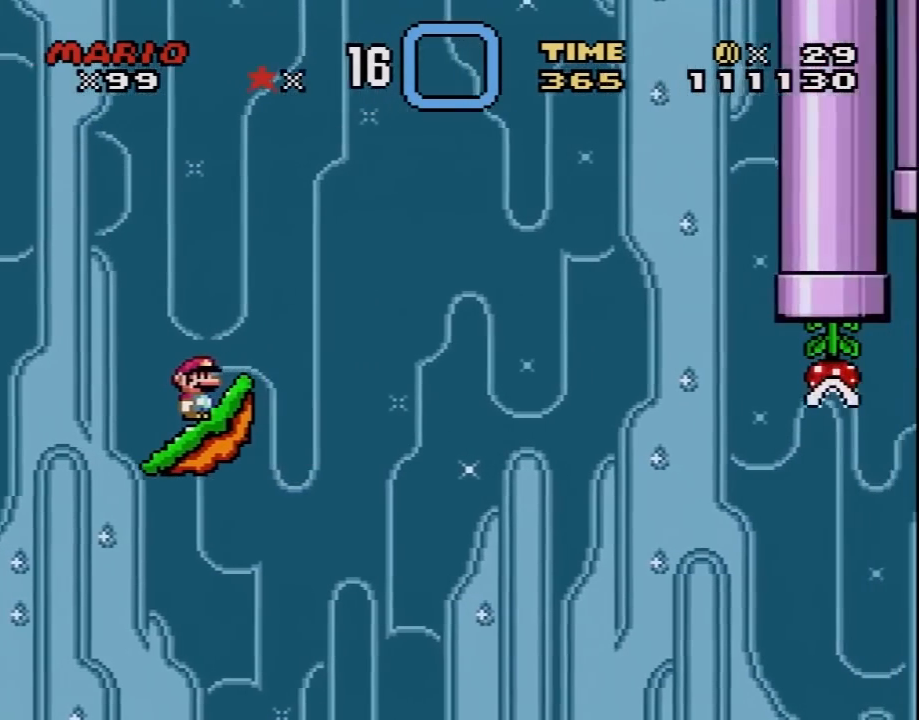
{"buttons": ["Y"], "events": []}
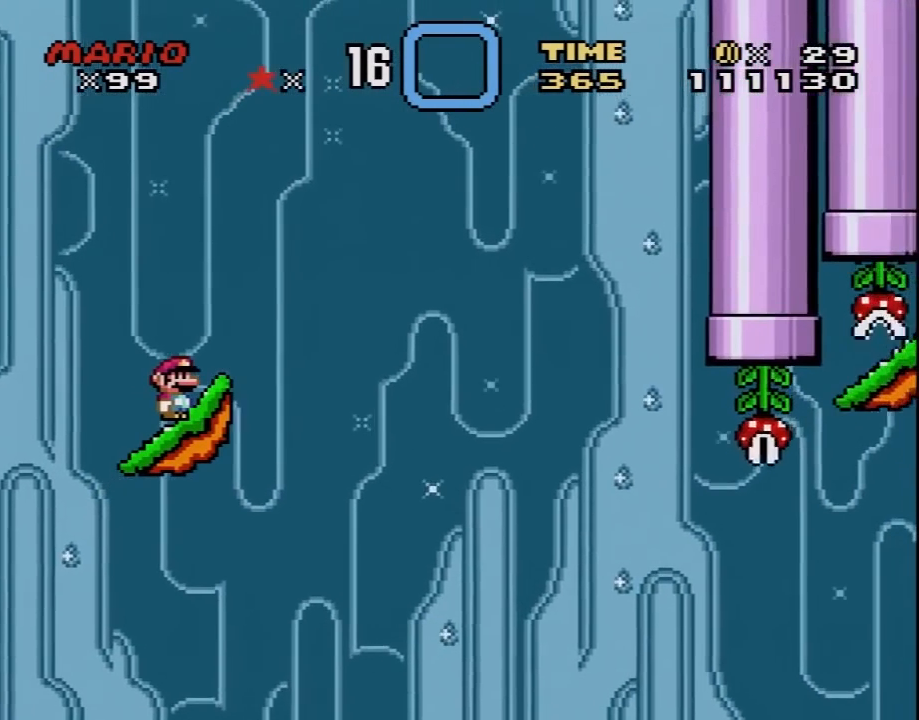
{"buttons": ["Y", "DPAD_RIGHT"], "events": [[483, "DPAD_RIGHT", "down"]]}
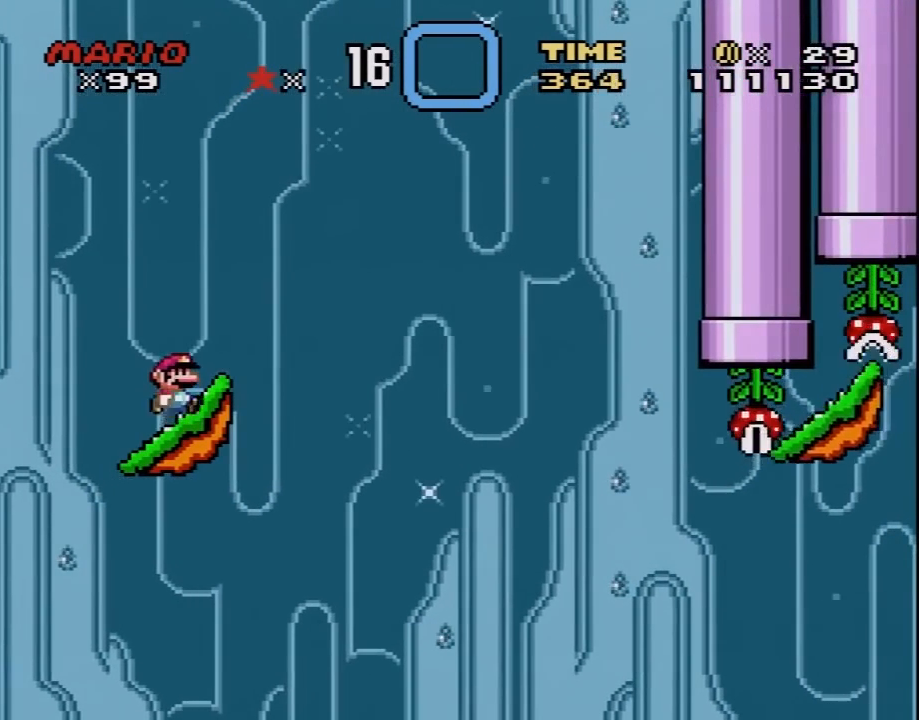
{"buttons": ["B", "Y", "DPAD_RIGHT"], "events": [[17, "B", "down"]]}
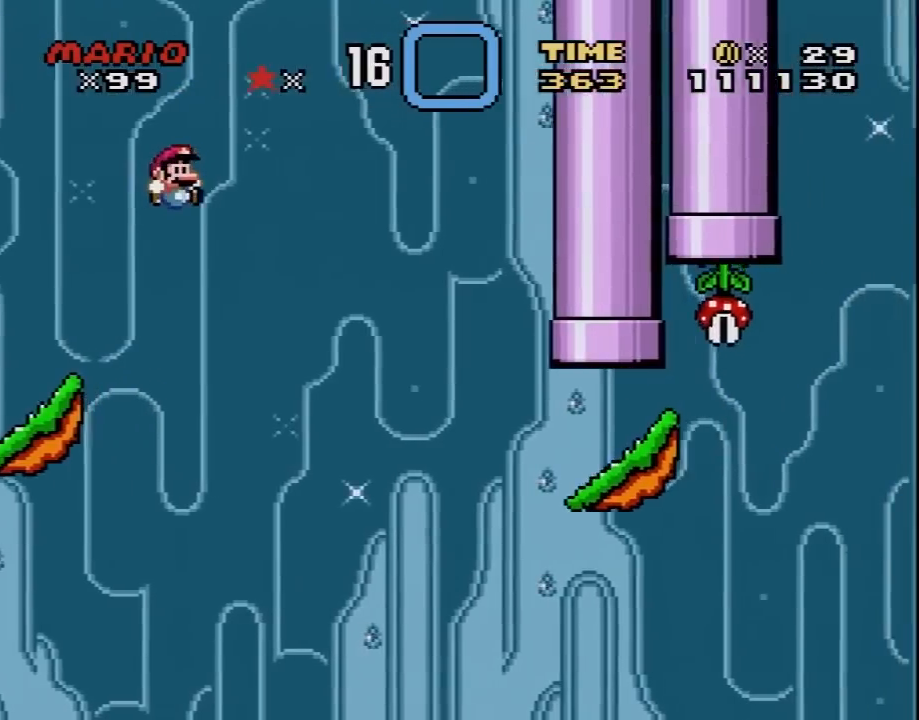
{"buttons": ["B", "Y", "DPAD_RIGHT"], "events": []}
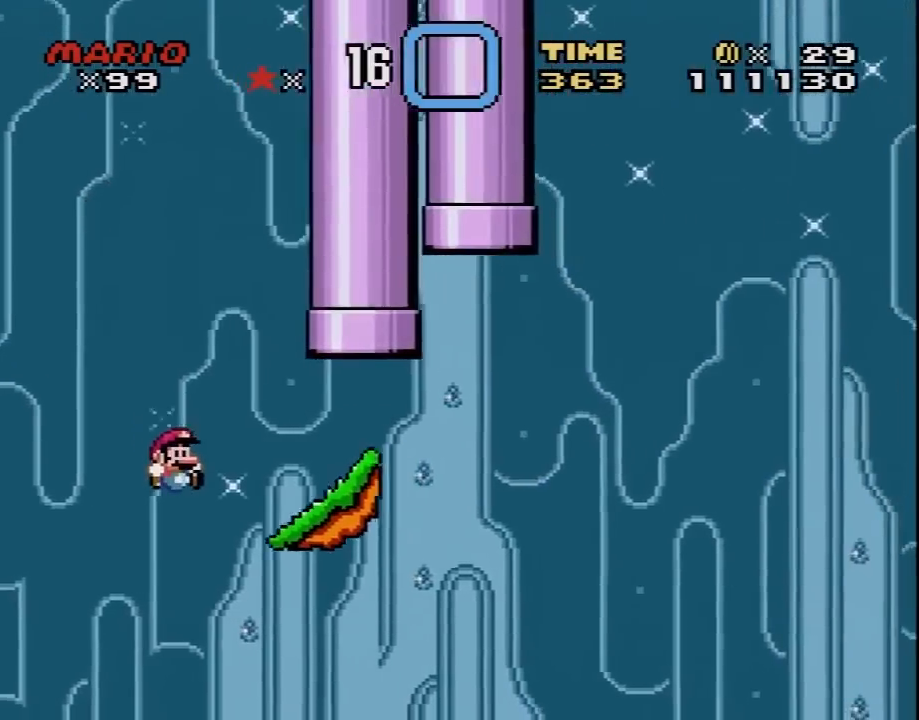
{"buttons": ["B", "Y", "DPAD_RIGHT"], "events": []}
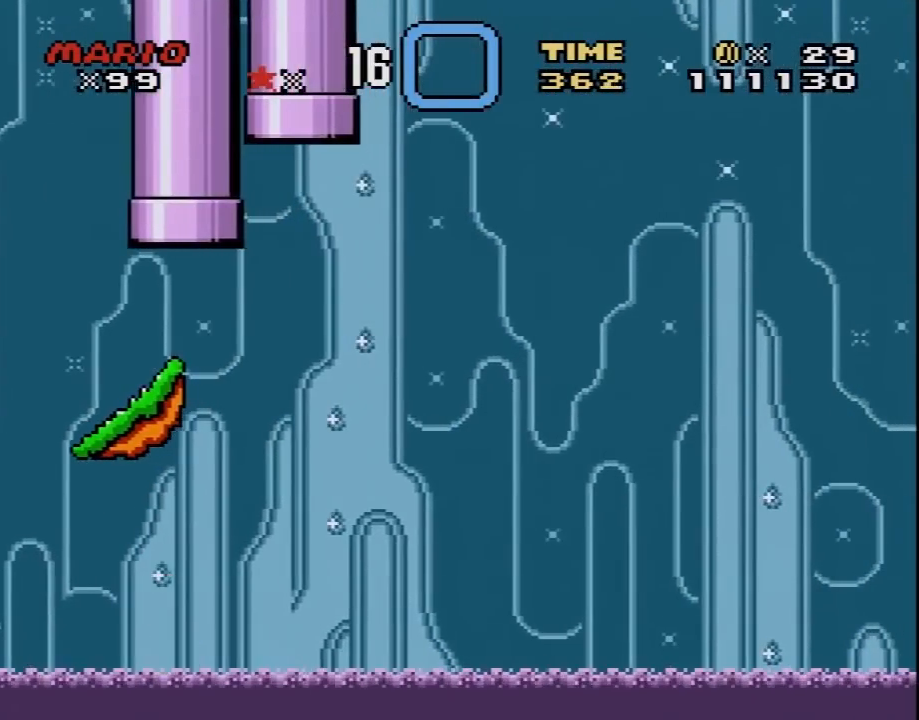
{"buttons": [], "events": [[17, "B", "up"], [17, "Y", "up"], [50, "DPAD_RIGHT", "up"]]}
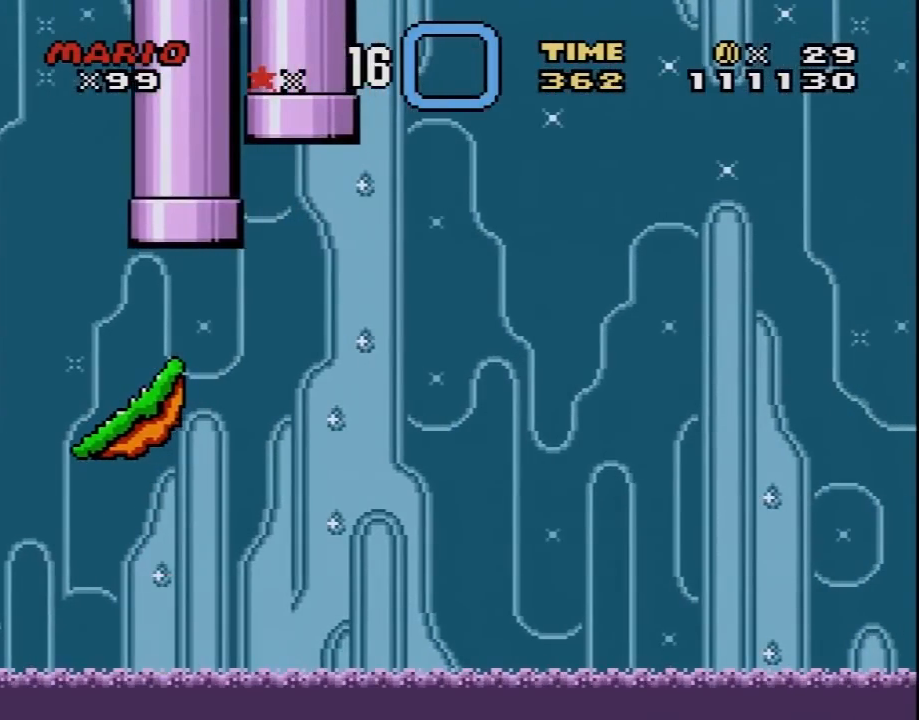
{"buttons": [], "events": []}
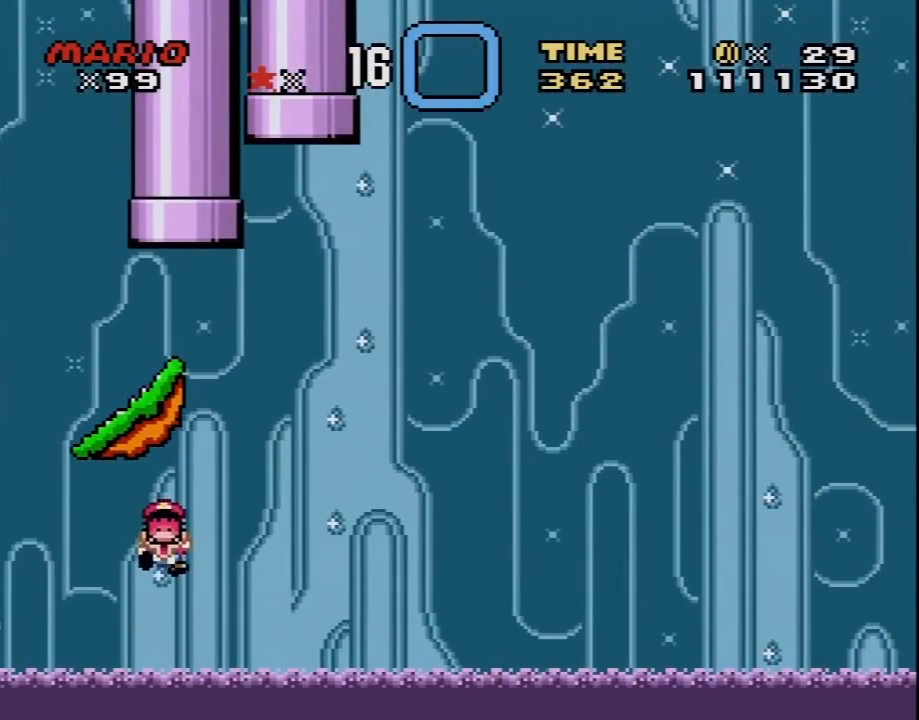
{"buttons": [], "events": []}
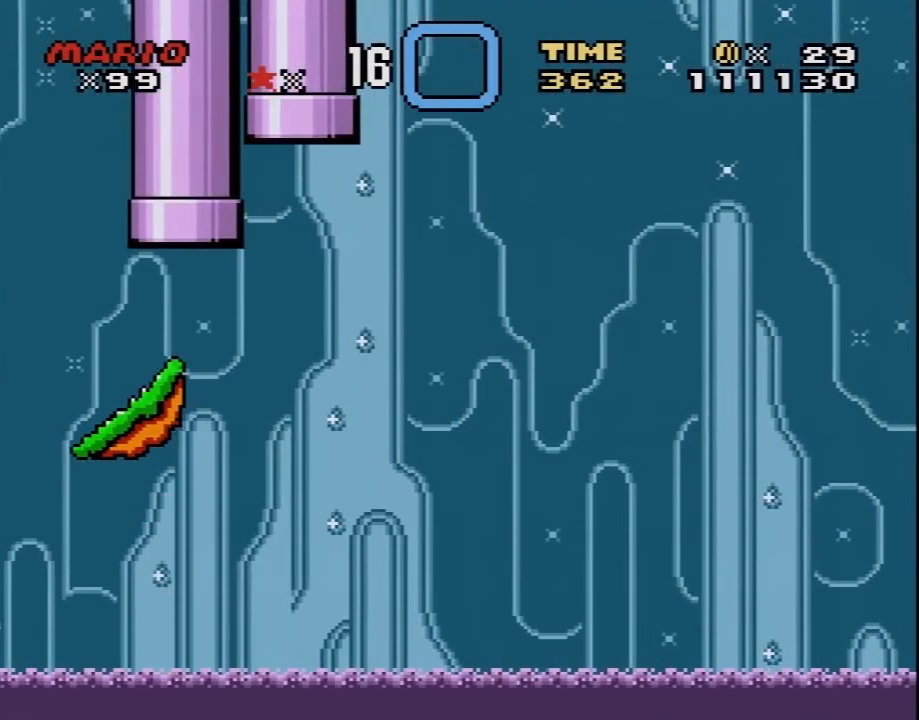
{"buttons": [], "events": []}
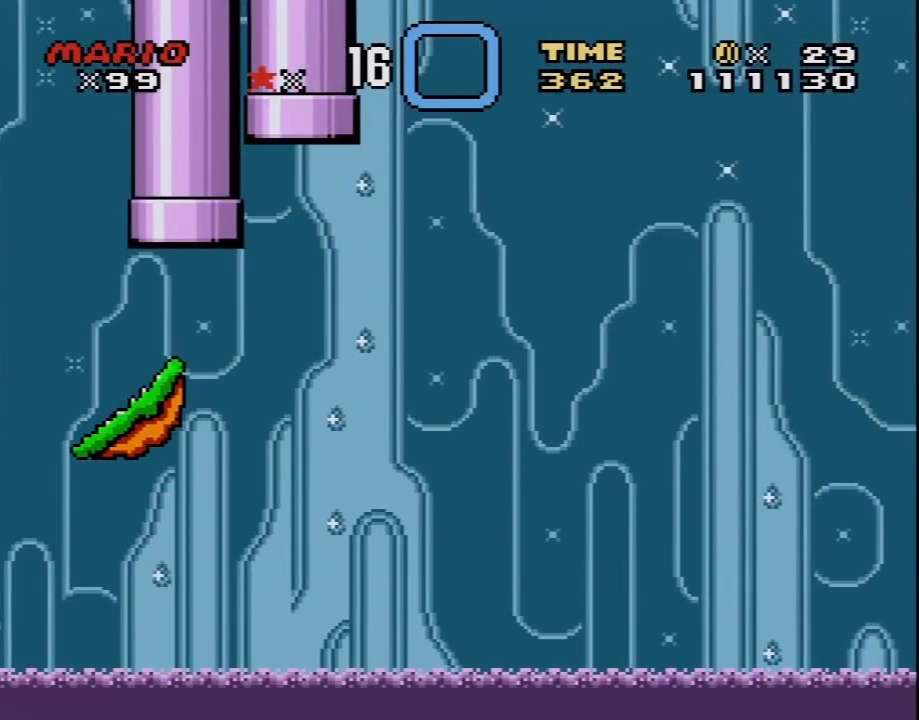
{"buttons": [], "events": []}
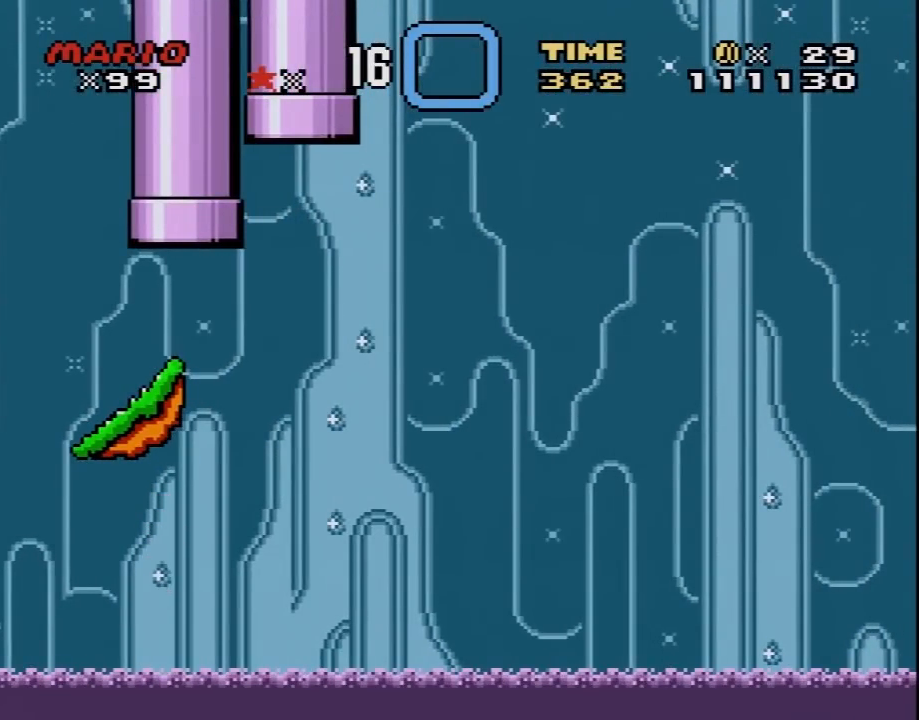
{"buttons": [], "events": []}
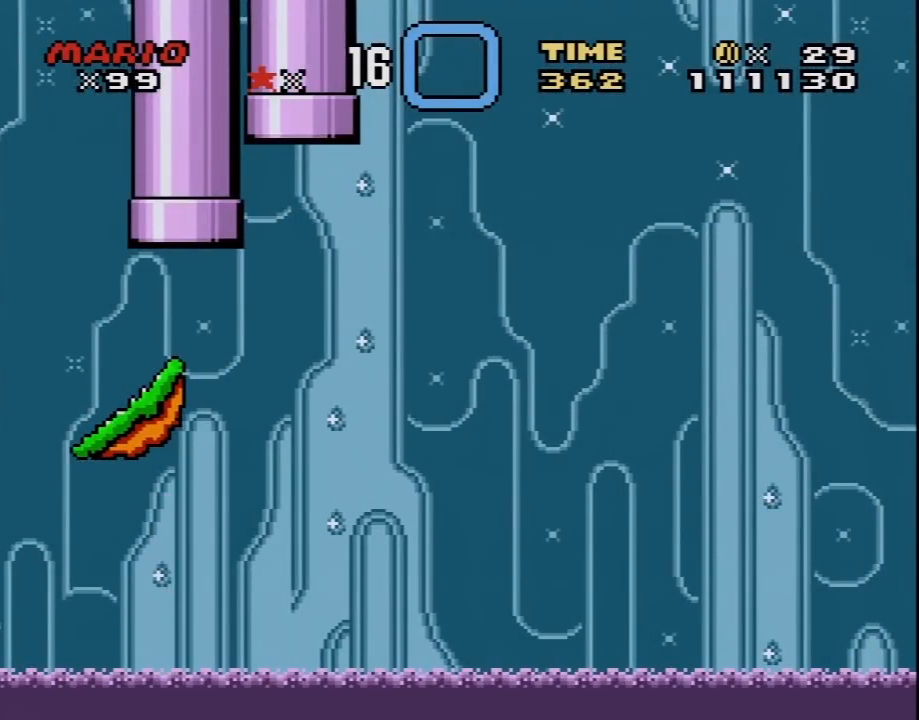
{"buttons": [], "events": []}
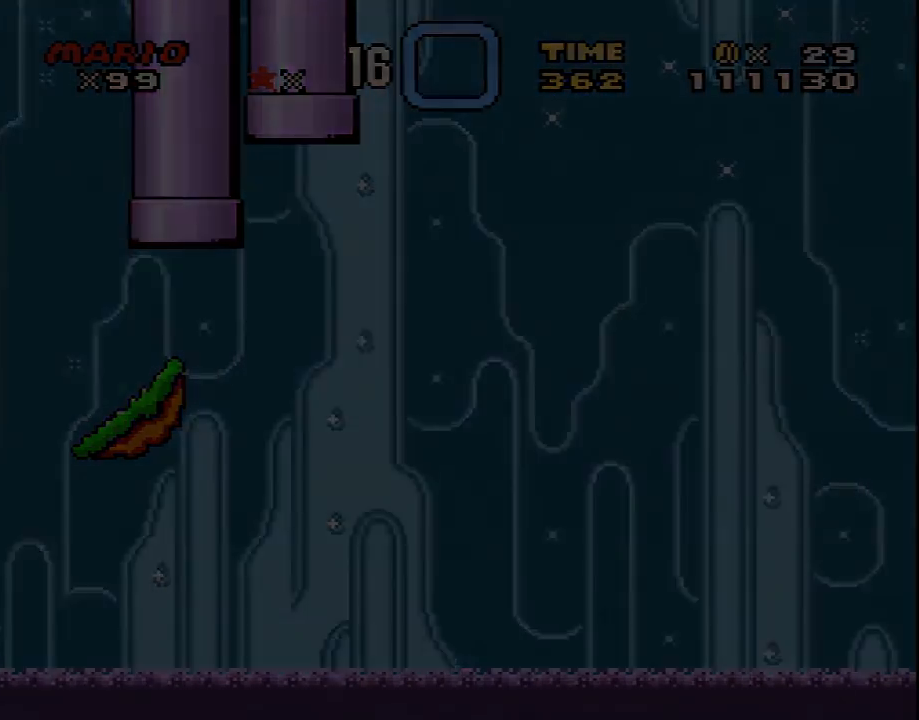
{"buttons": [], "events": []}
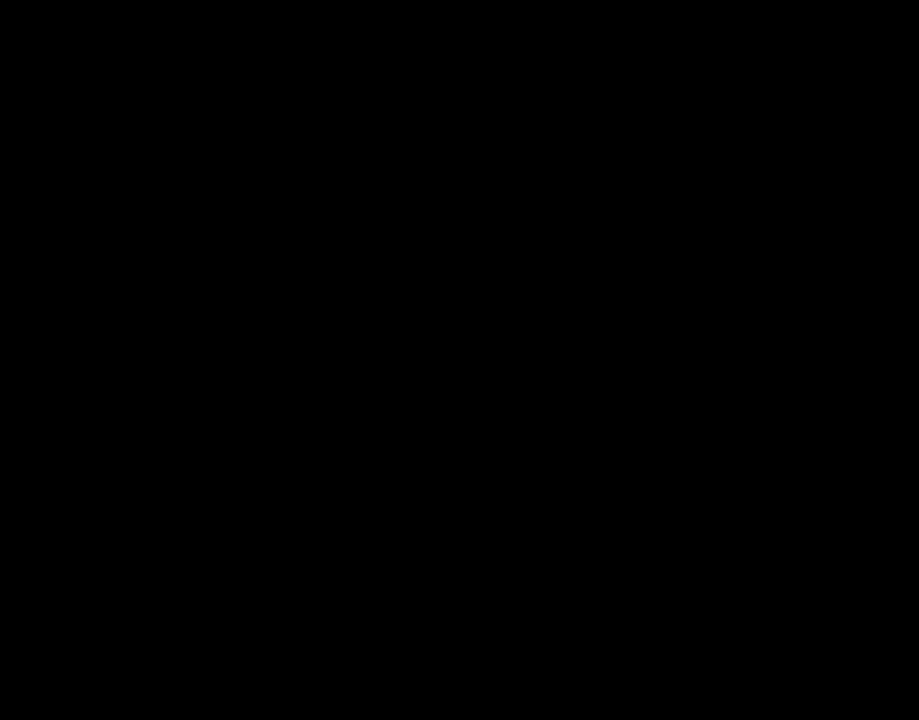
{"buttons": [], "events": []}
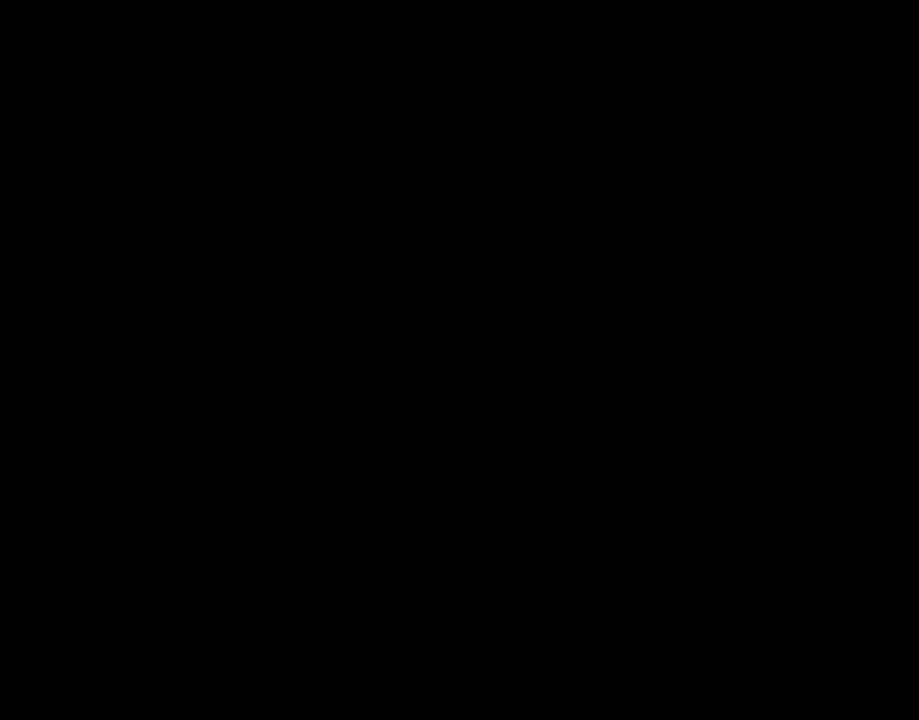
{"buttons": [], "events": []}
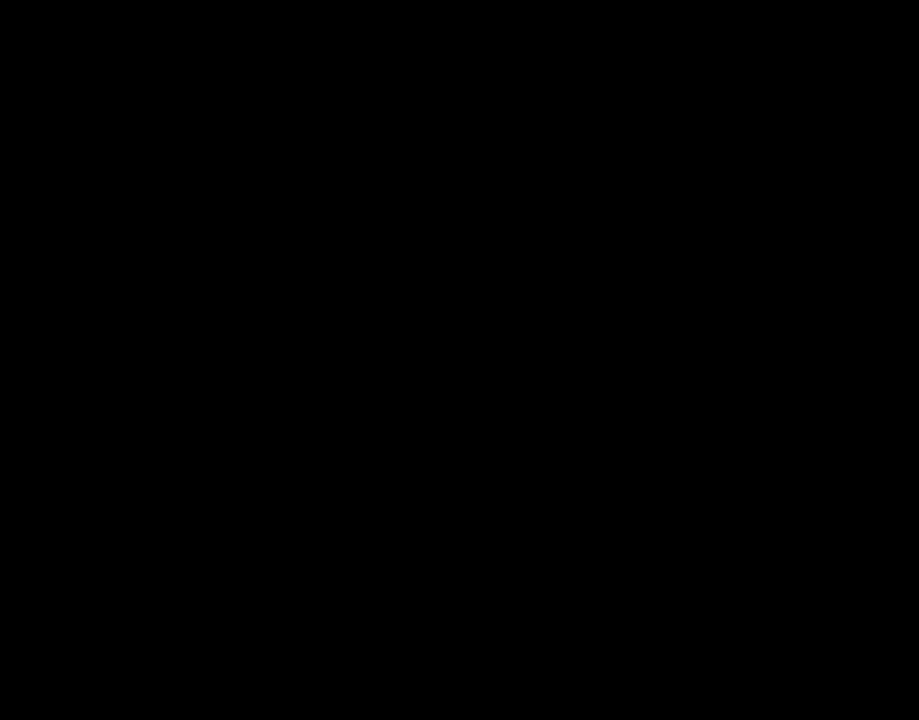
{"buttons": ["A"], "events": [[67, "A", "down"], [133, "A", "up"], [233, "A", "down"], [350, "A", "up"], [417, "A", "down"]]}
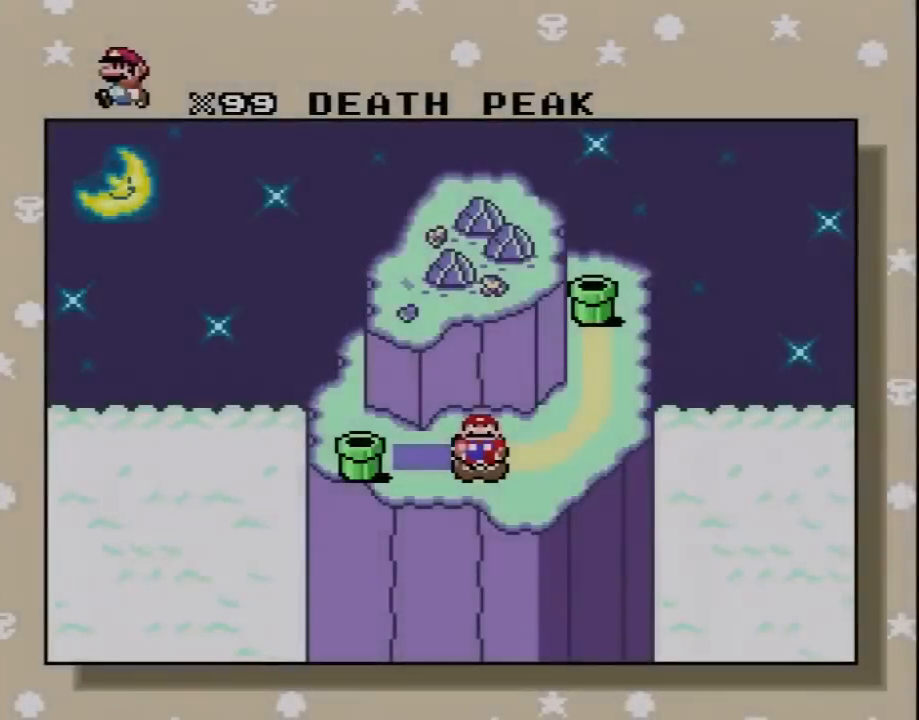
{"buttons": ["A"], "events": [[33, "A", "up"], [133, "A", "down"], [417, "A", "up"], [500, "A", "down"]]}
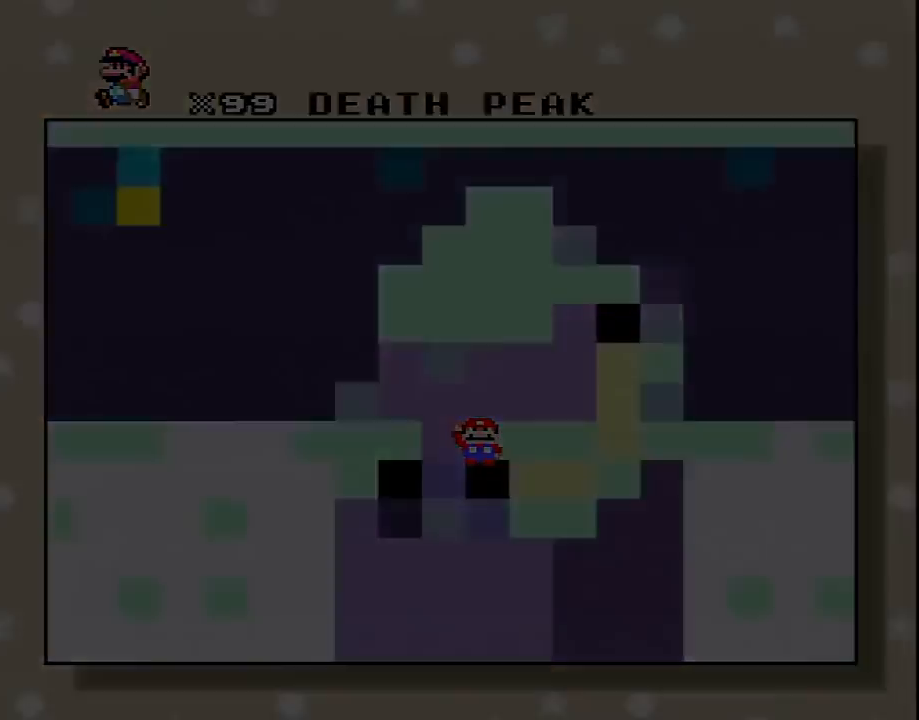
{"buttons": [], "events": [[67, "A", "up"]]}
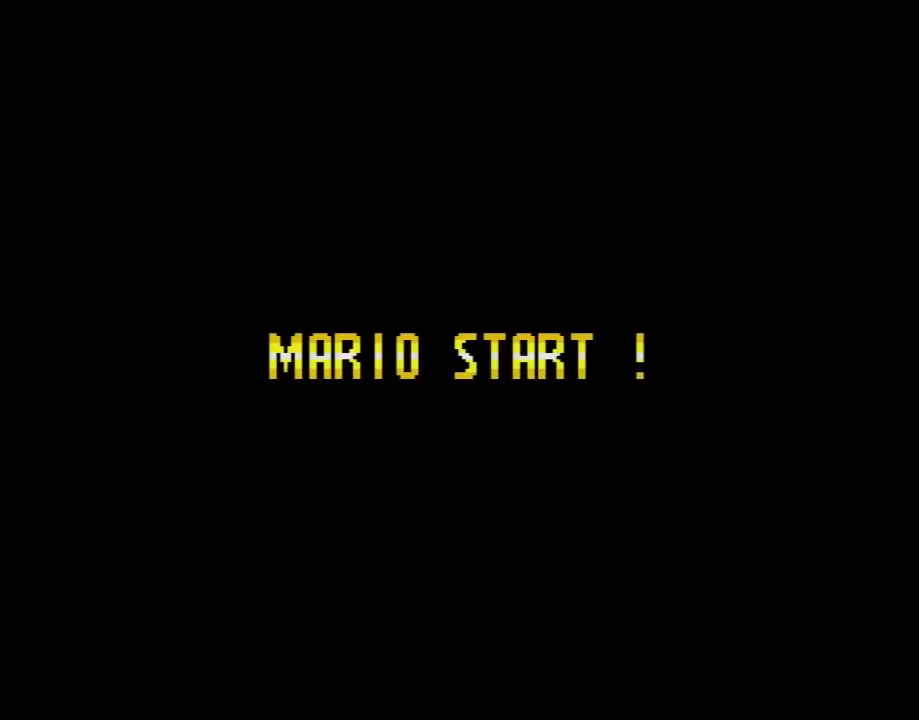
{"buttons": [], "events": []}
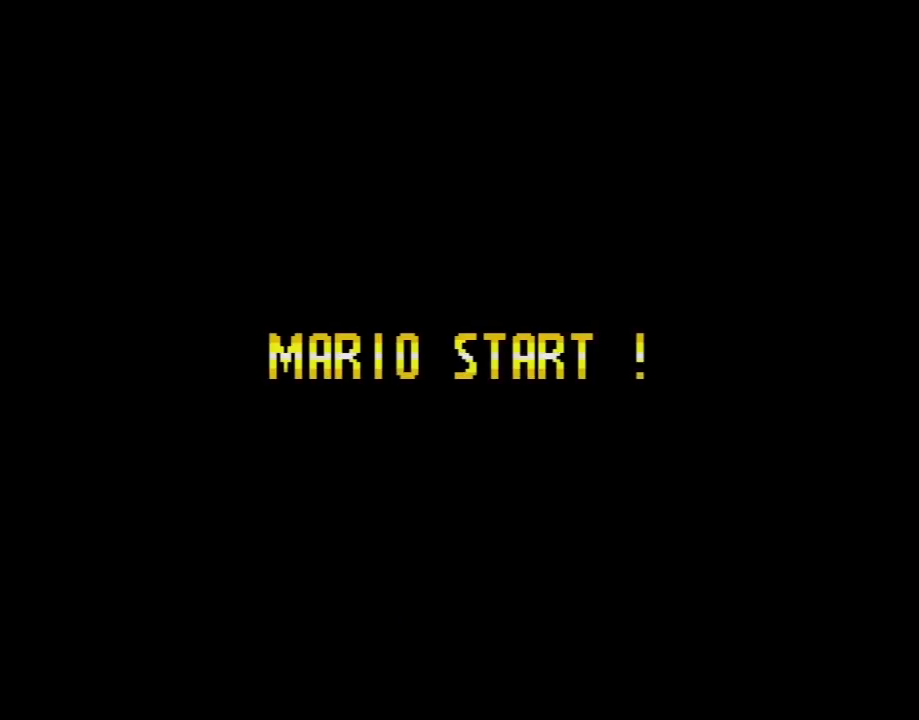
{"buttons": ["R1"], "events": [[333, "R1", "down"]]}
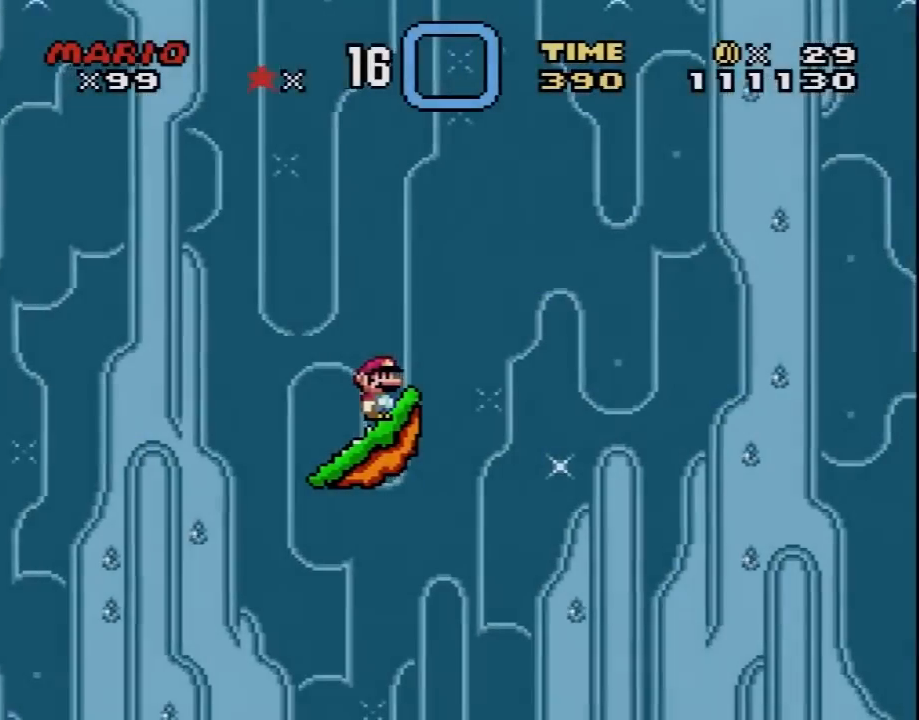
{"buttons": ["Y"], "events": [[250, "R1", "up"], [417, "Y", "down"]]}
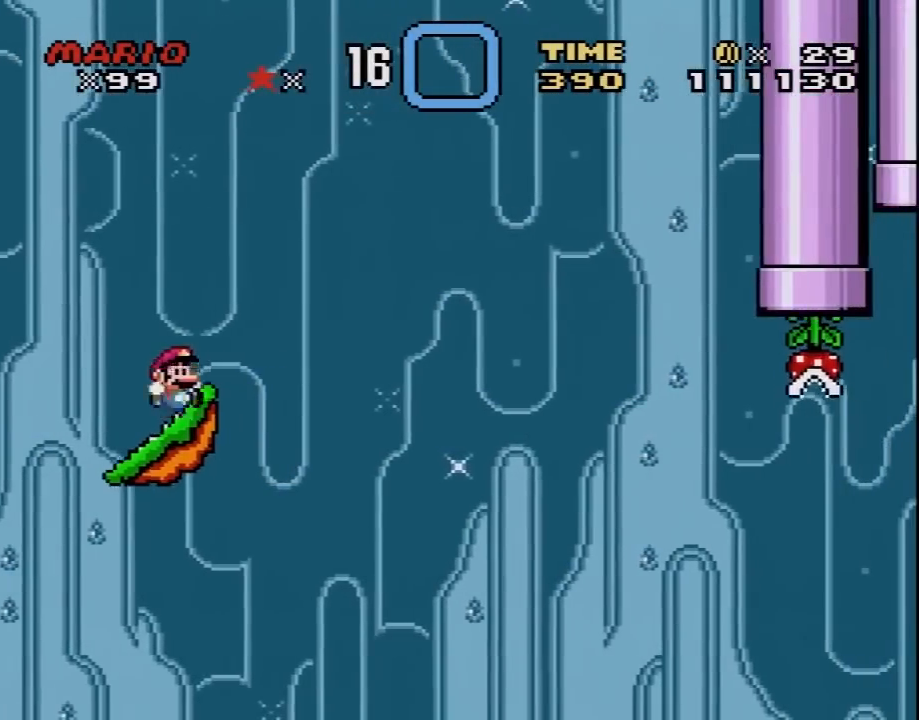
{"buttons": ["Y"], "events": []}
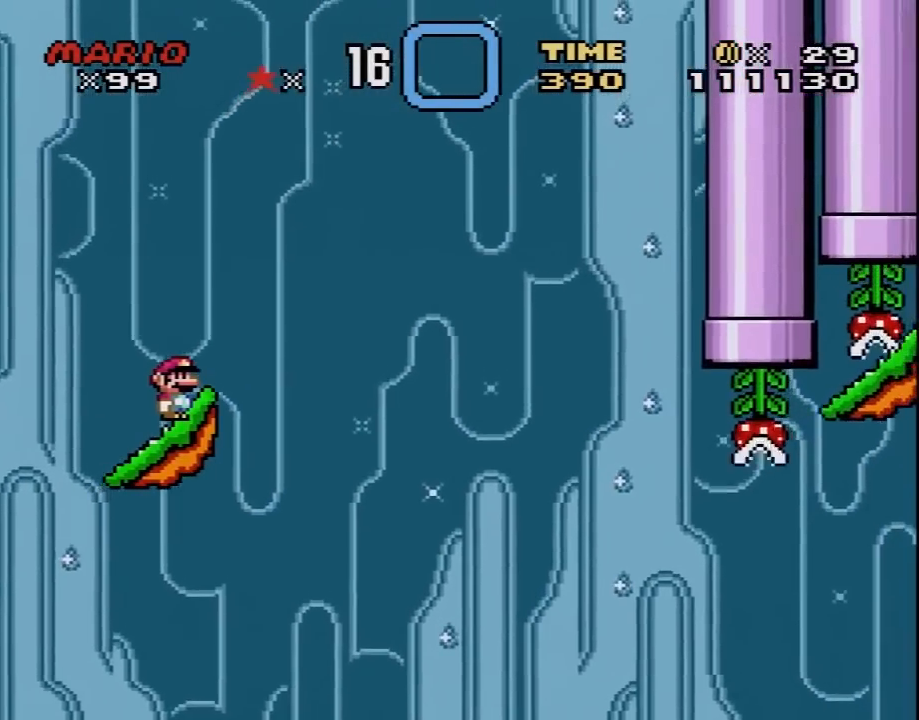
{"buttons": ["Y", "DPAD_RIGHT"], "events": [[500, "DPAD_RIGHT", "down"]]}
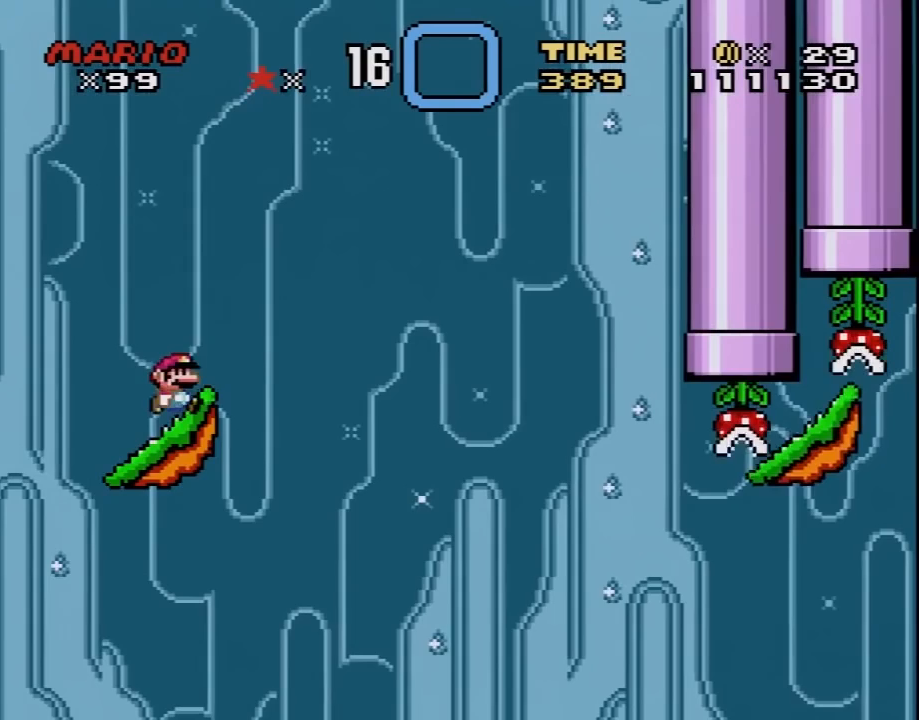
{"buttons": ["B", "Y", "DPAD_RIGHT"], "events": [[33, "B", "down"]]}
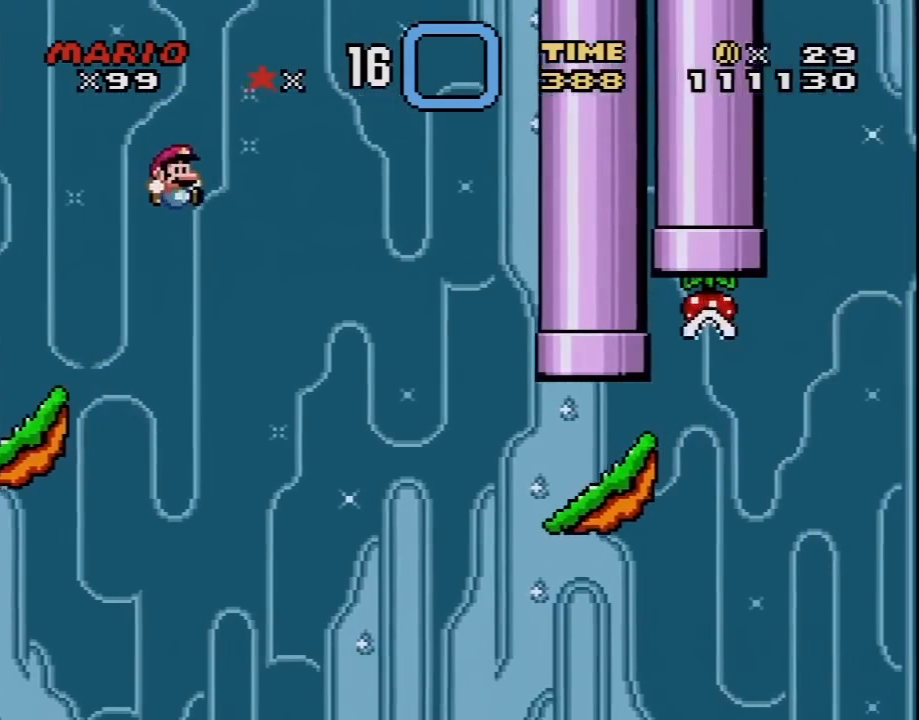
{"buttons": ["B", "Y", "DPAD_RIGHT"], "events": []}
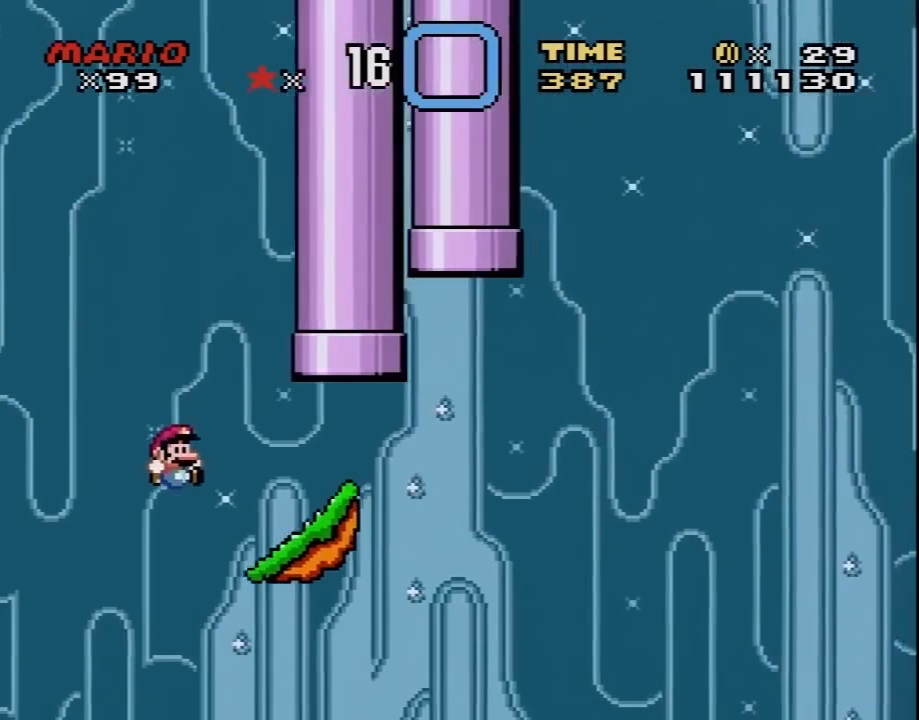
{"buttons": ["Y", "DPAD_UP", "DPAD_LEFT"], "events": [[100, "B", "up"], [133, "DPAD_RIGHT", "up"], [167, "DPAD_LEFT", "down"], [167, "DPAD_UP", "down"], [250, "DPAD_UP", "up"], [317, "DPAD_LEFT", "up"], [483, "DPAD_LEFT", "down"], [483, "DPAD_UP", "down"]]}
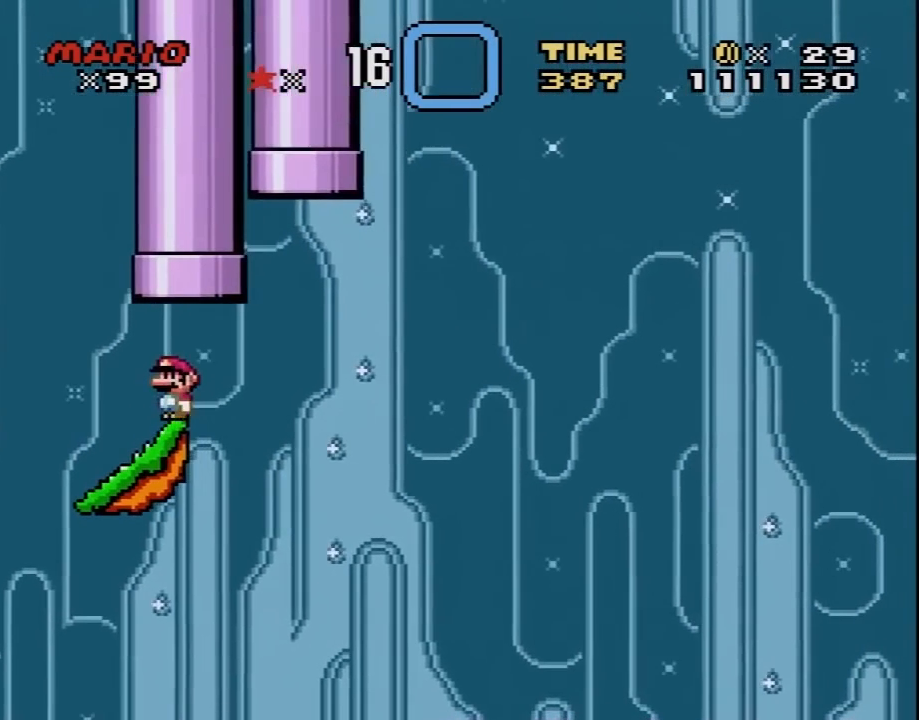
{"buttons": ["Y"], "events": [[17, "DPAD_UP", "up"], [167, "DPAD_LEFT", "up"], [383, "DPAD_RIGHT", "down"], [450, "DPAD_RIGHT", "up"]]}